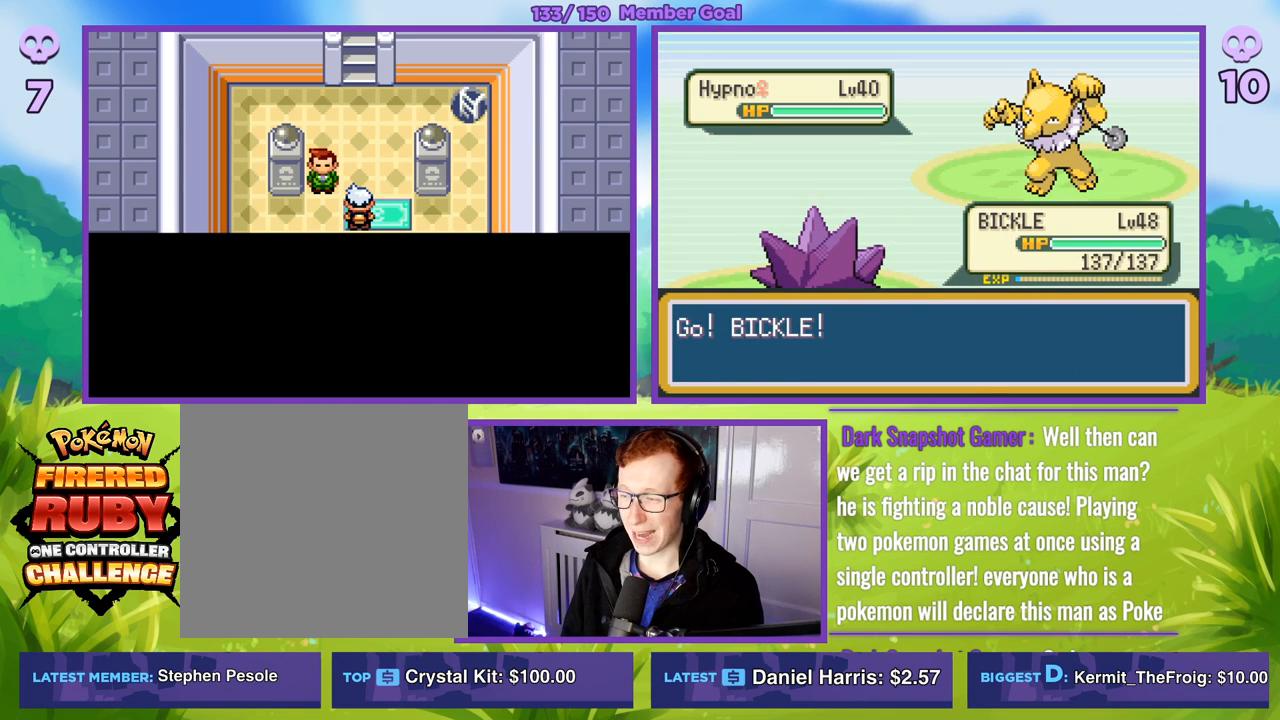
Gameplay with a controller (Xbox layout); each line is a JSON object with the inputs held at the frame after it. "events" lists button and stick changes between this image and that frame as [ms after this image, input, new state], when the widget could be followed in between.
{"buttons": [], "left_stick": "center", "right_stick": "center", "events": []}
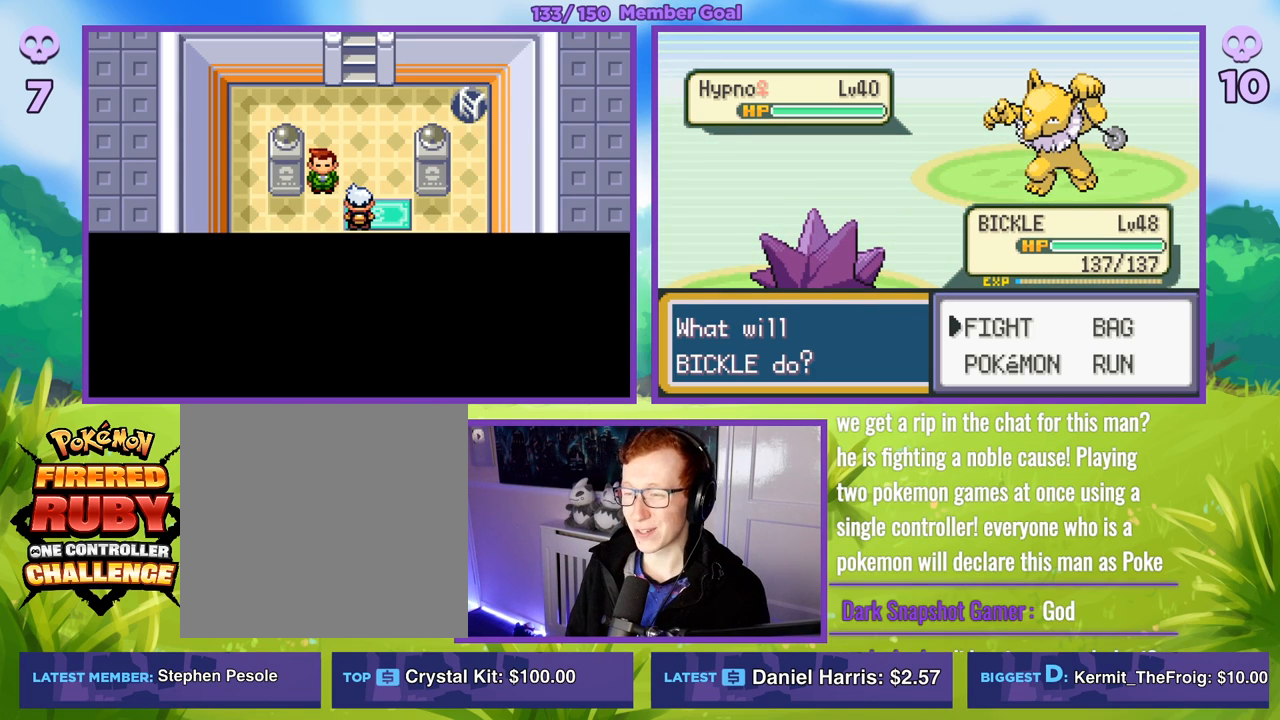
{"buttons": [], "left_stick": "center", "right_stick": "center", "events": []}
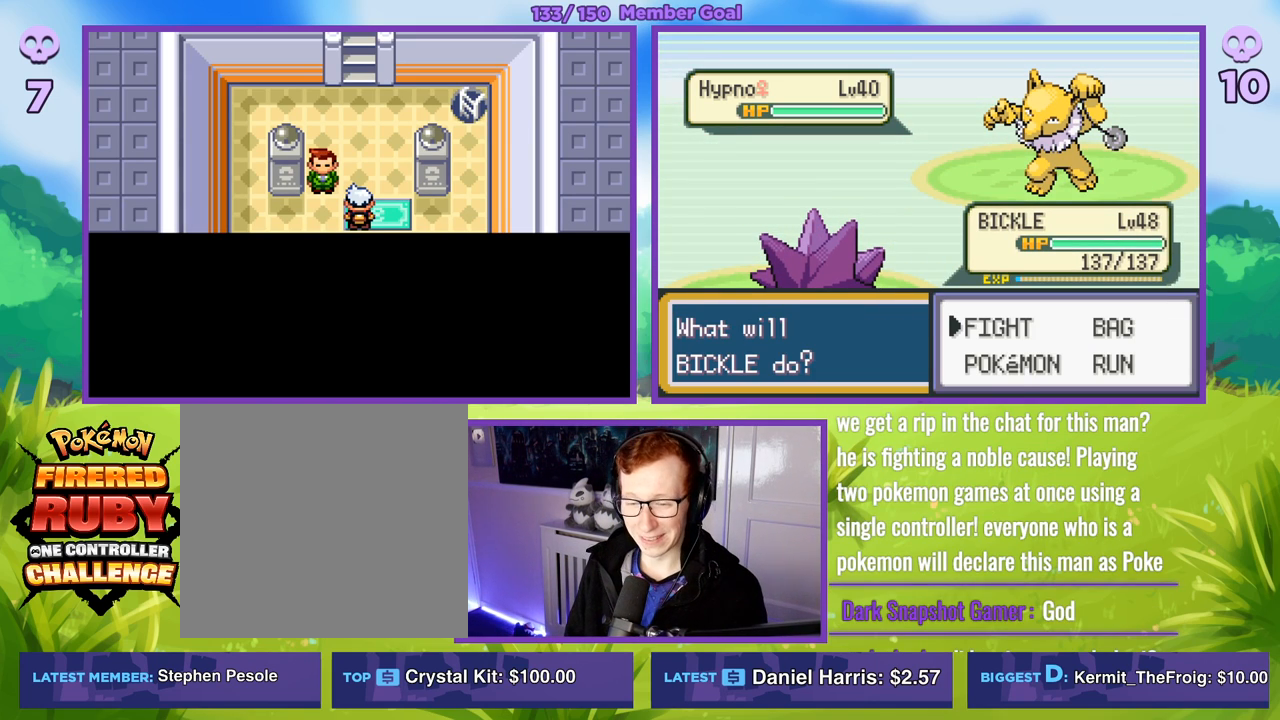
{"buttons": [], "left_stick": "center", "right_stick": "center", "events": [[183, "A", "down"], [267, "A", "up"]]}
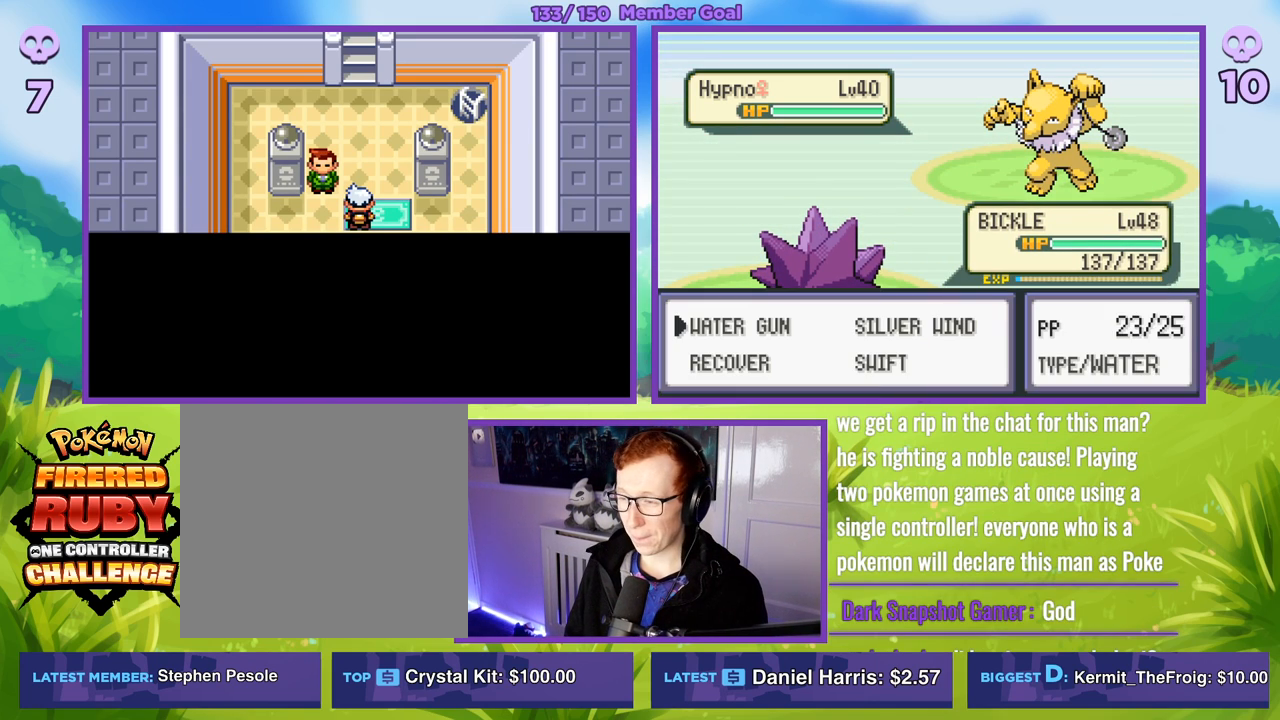
{"buttons": [], "left_stick": "center", "right_stick": "center", "events": [[17, "left_stick", "right"], [150, "left_stick", "center"], [350, "A", "down"], [483, "A", "up"]]}
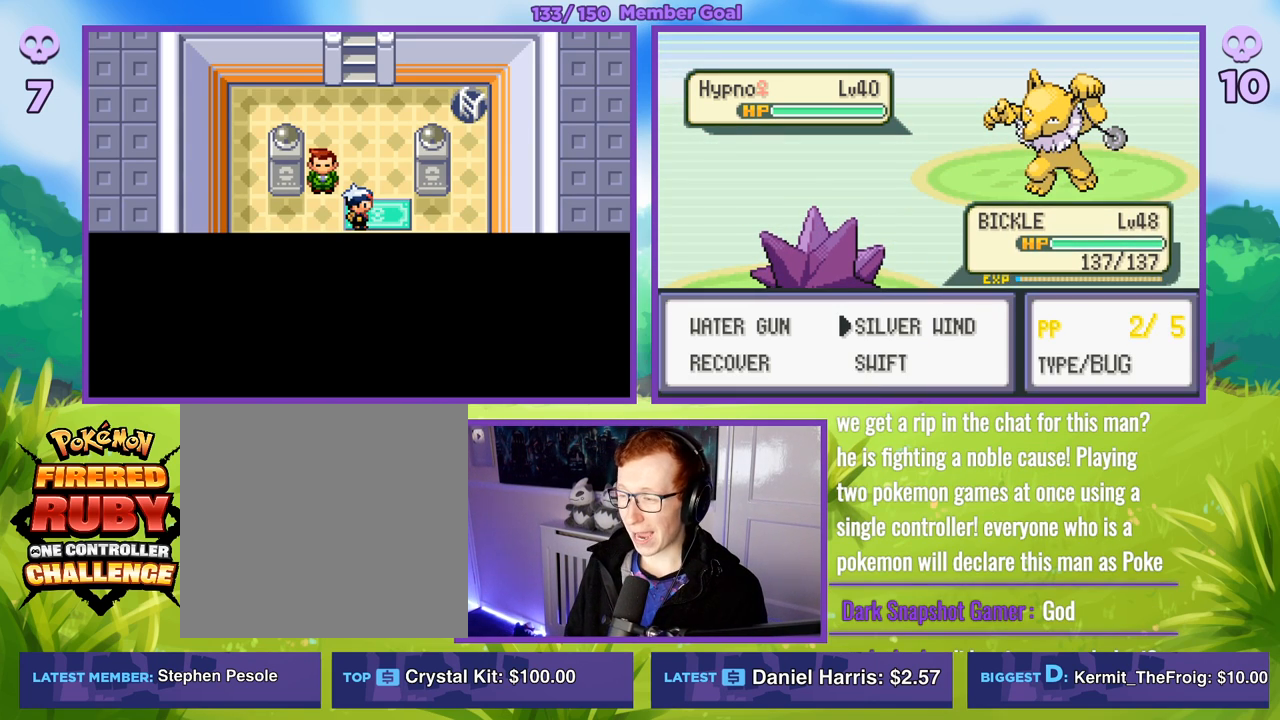
{"buttons": [], "left_stick": "center", "right_stick": "center", "events": []}
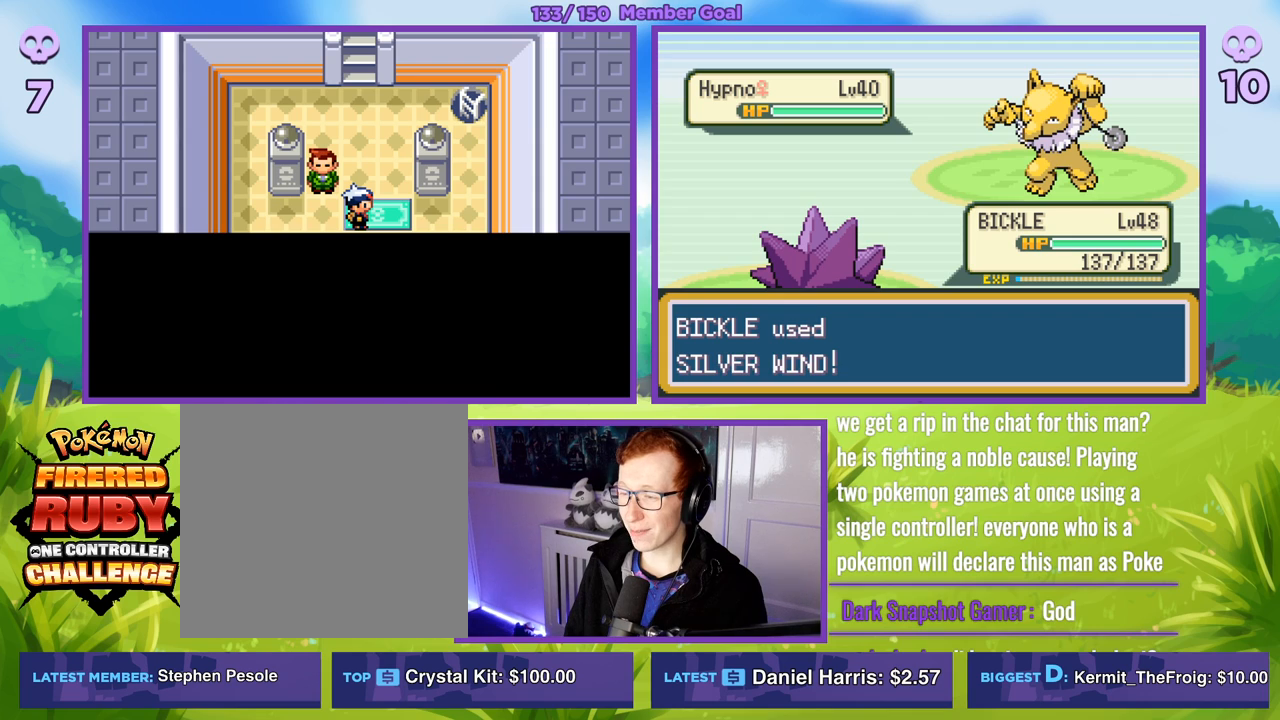
{"buttons": ["R1"], "left_stick": "center", "right_stick": "center", "events": [[150, "R1", "down"]]}
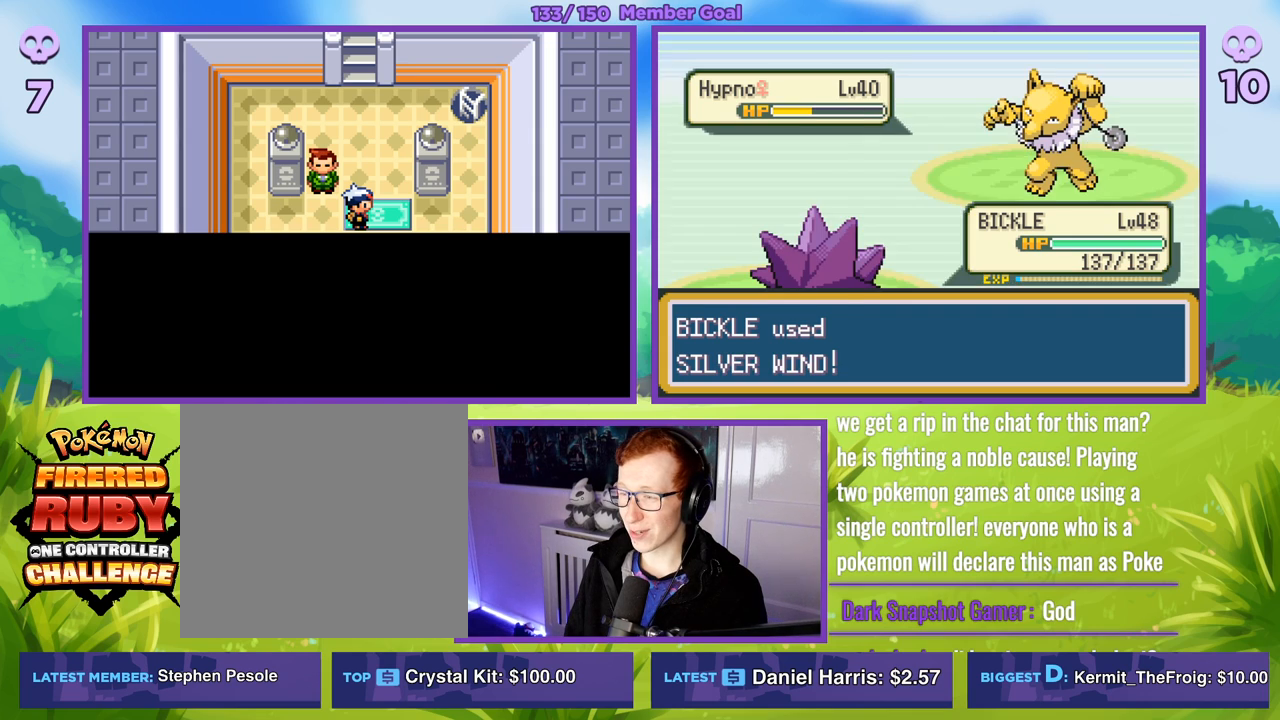
{"buttons": [], "left_stick": "center", "right_stick": "center", "events": [[383, "R1", "up"]]}
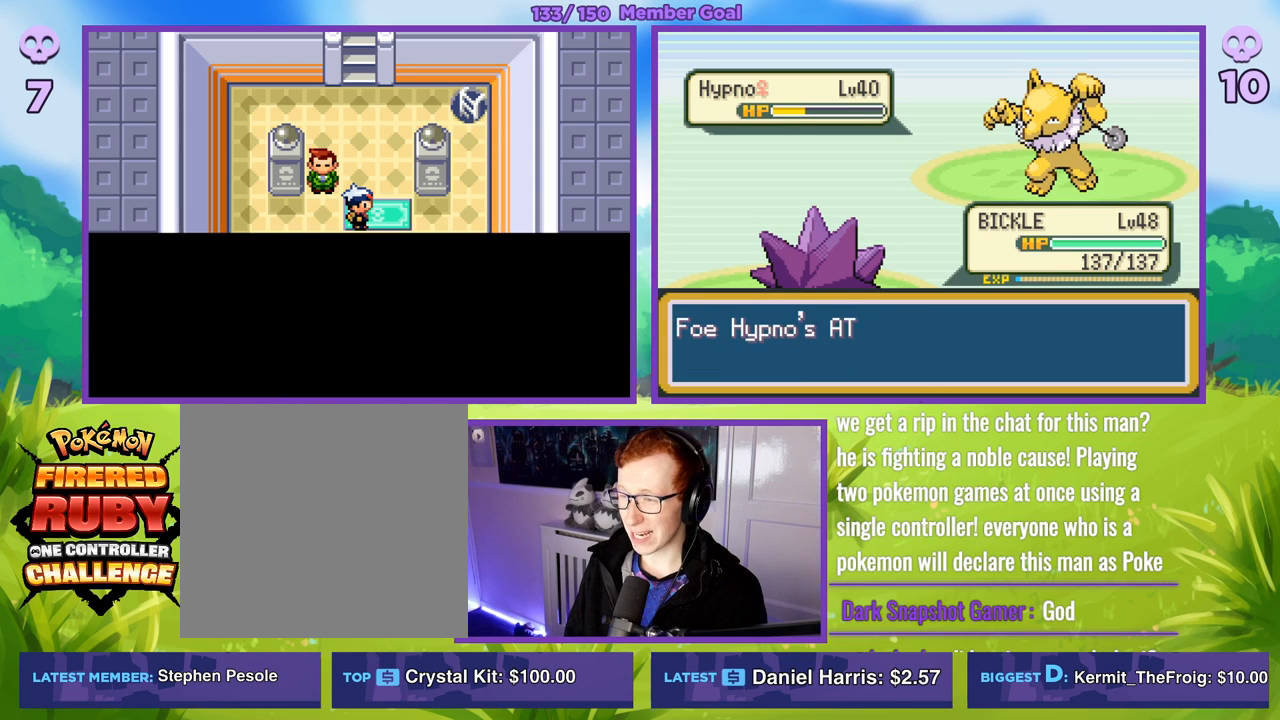
{"buttons": ["A", "R1"], "left_stick": "center", "right_stick": "center", "events": [[200, "R1", "down"], [500, "A", "down"]]}
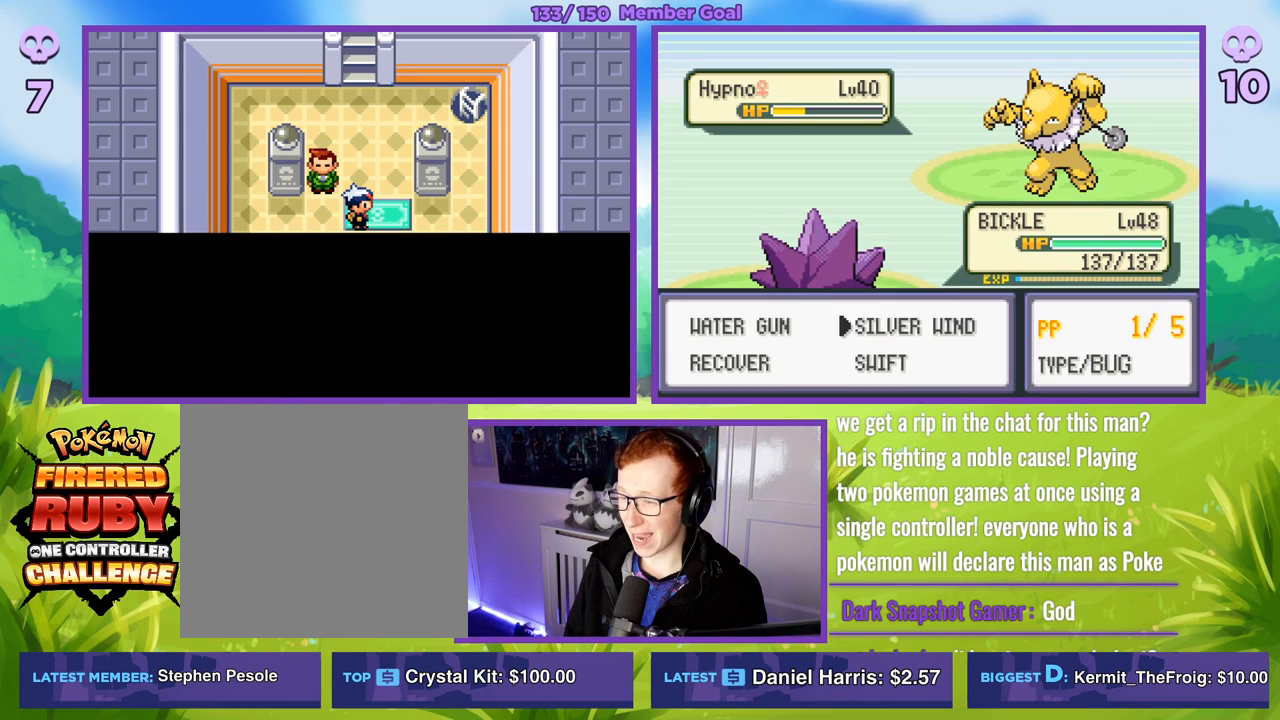
{"buttons": ["R1"], "left_stick": "center", "right_stick": "center", "events": [[67, "A", "up"], [150, "A", "down"], [217, "A", "up"]]}
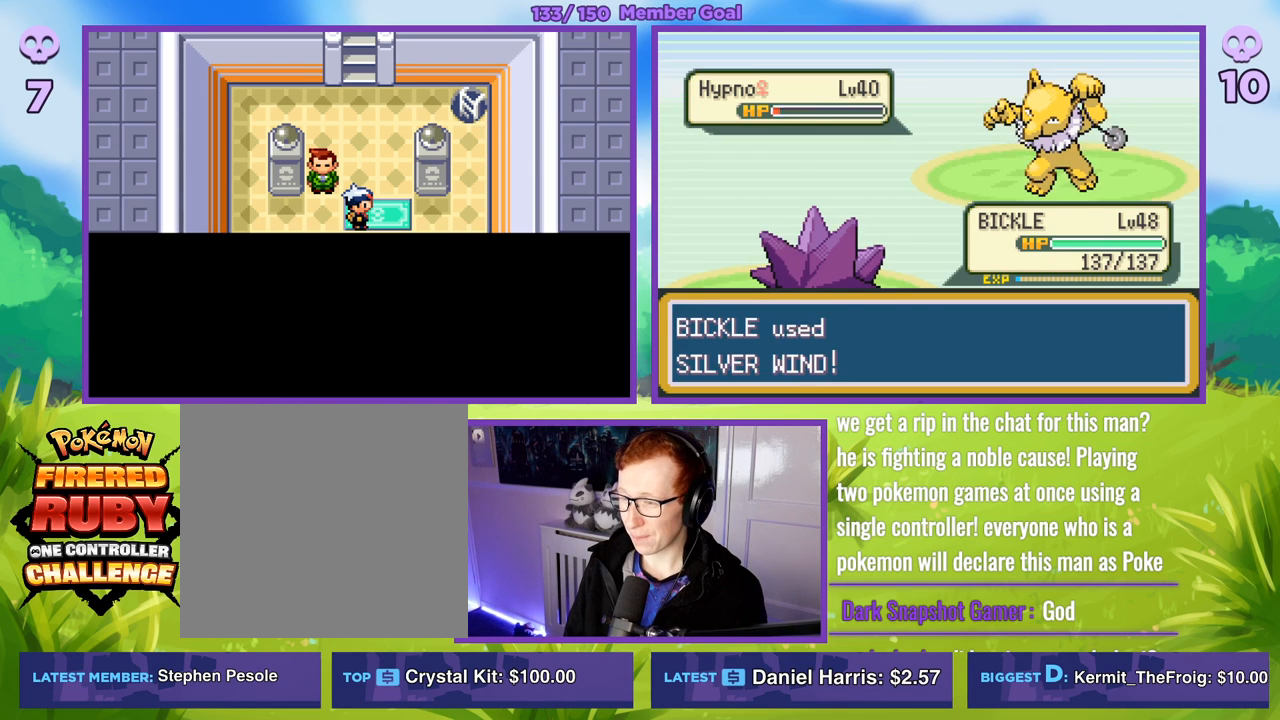
{"buttons": ["B", "R1"], "left_stick": "center", "right_stick": "center", "events": [[150, "B", "down"], [217, "B", "up"], [300, "B", "down"], [383, "B", "up"], [467, "B", "down"]]}
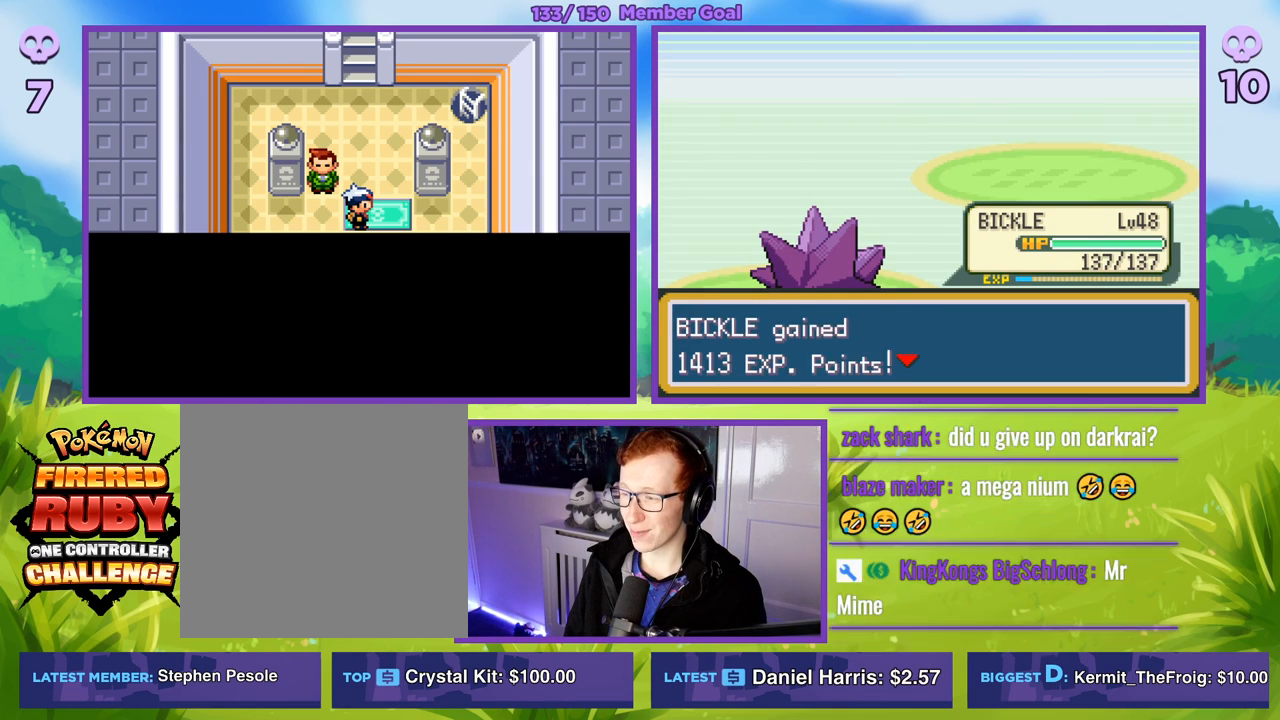
{"buttons": [], "left_stick": "center", "right_stick": "center", "events": [[33, "B", "up"], [117, "B", "down"], [217, "B", "up"], [283, "B", "down"], [400, "B", "up"], [483, "R1", "up"]]}
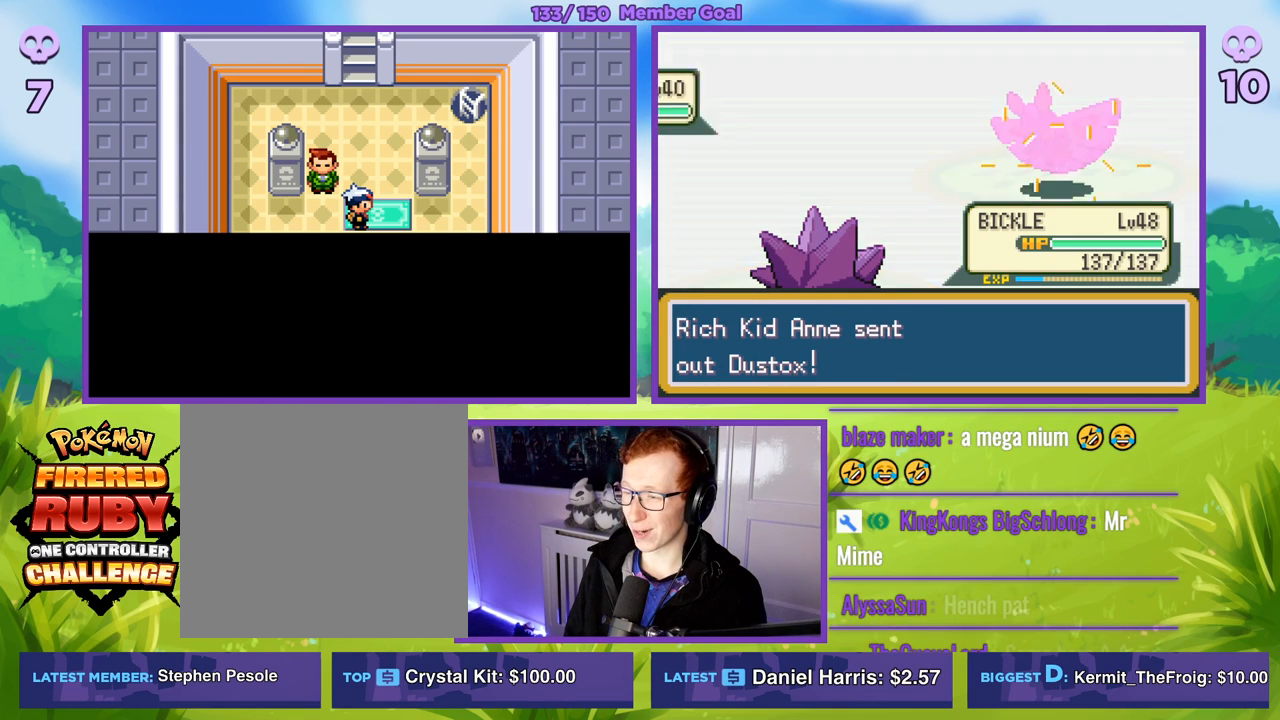
{"buttons": [], "left_stick": "center", "right_stick": "center", "events": []}
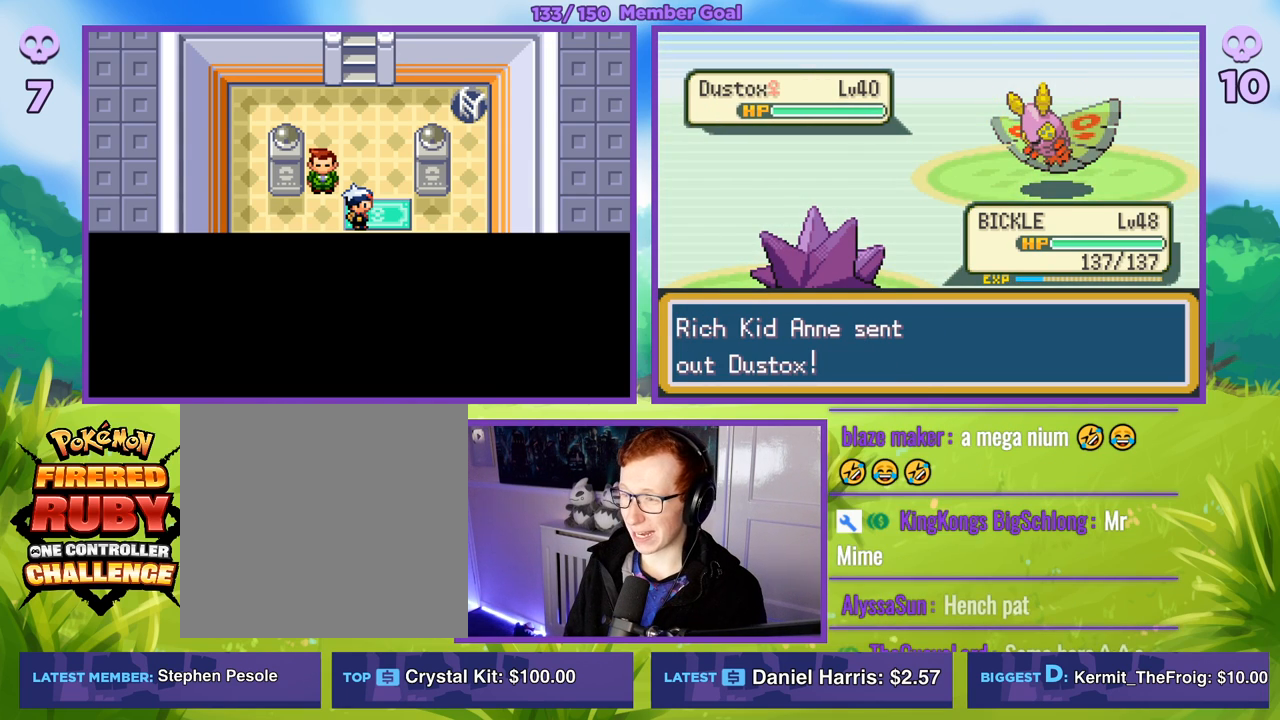
{"buttons": ["R1"], "left_stick": "center", "right_stick": "center", "events": [[100, "R1", "down"], [333, "A", "down"], [450, "A", "up"]]}
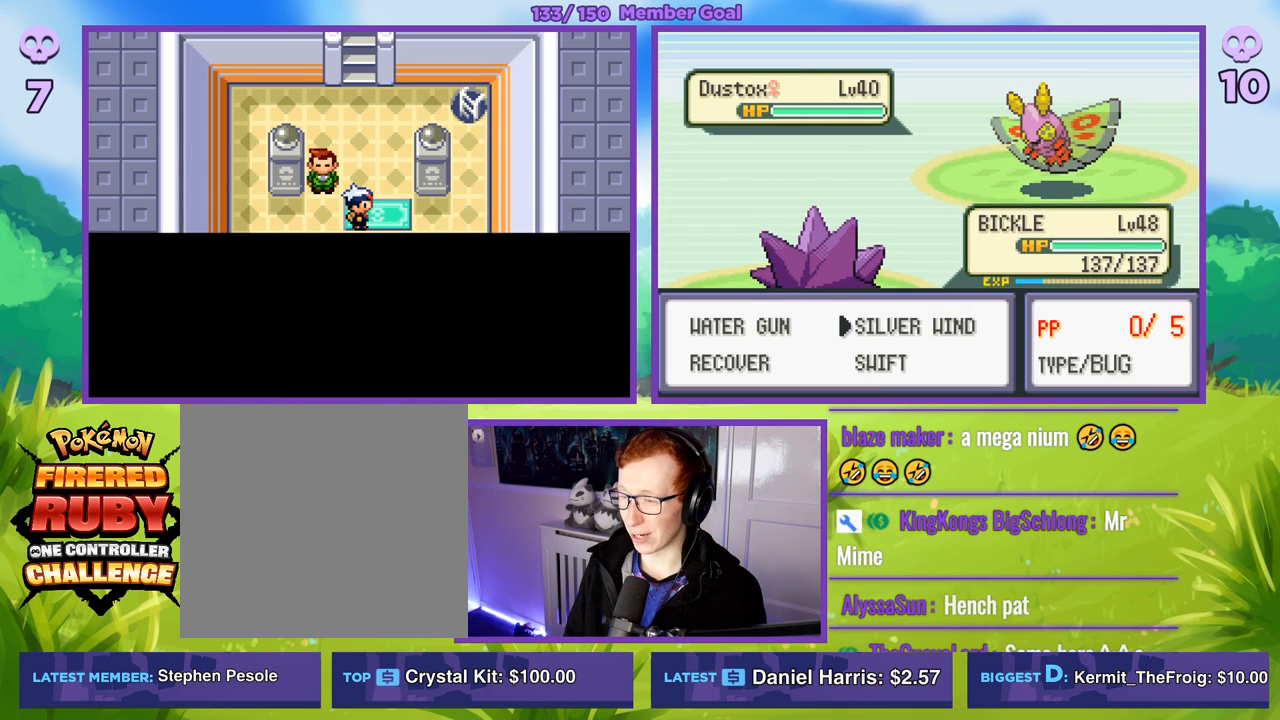
{"buttons": [], "left_stick": "center", "right_stick": "center", "events": [[17, "R1", "up"], [183, "left_stick", "left"], [333, "left_stick", "center"]]}
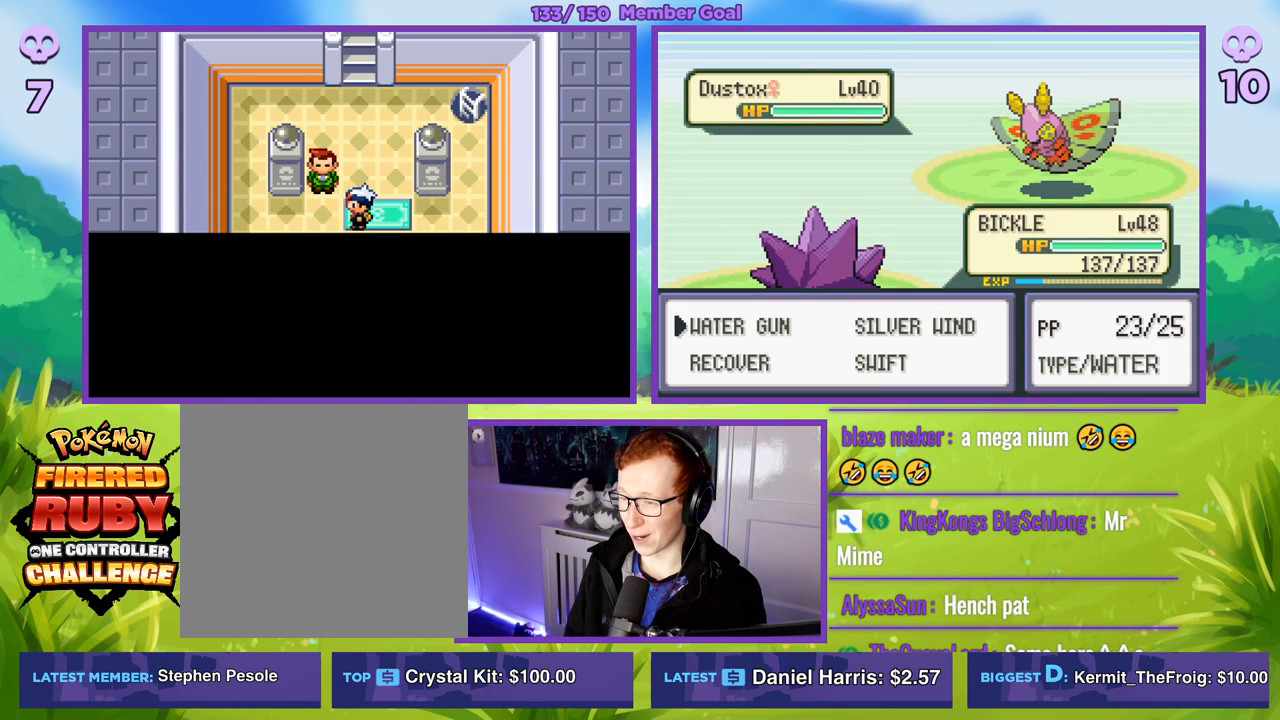
{"buttons": ["R1"], "left_stick": "center", "right_stick": "center", "events": [[33, "A", "down"], [33, "R1", "down"], [100, "A", "up"]]}
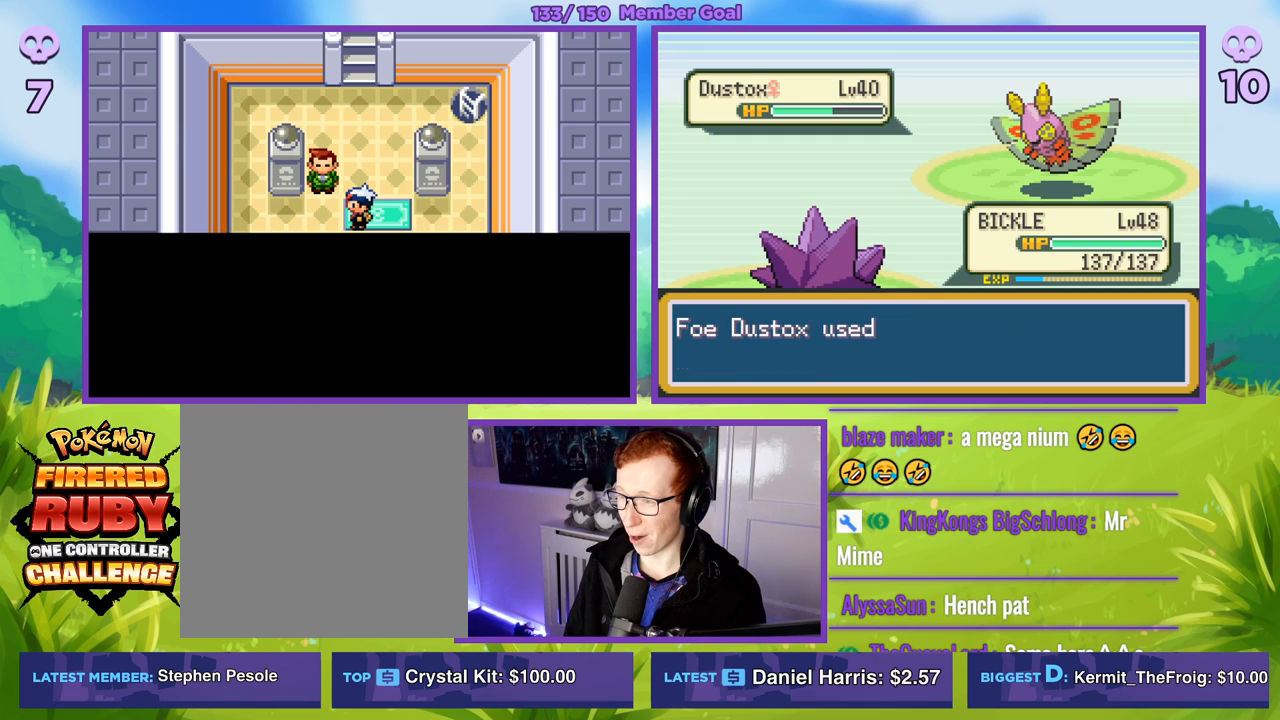
{"buttons": ["A", "R1"], "left_stick": "center", "right_stick": "center", "events": [[250, "A", "down"], [350, "A", "up"], [450, "A", "down"]]}
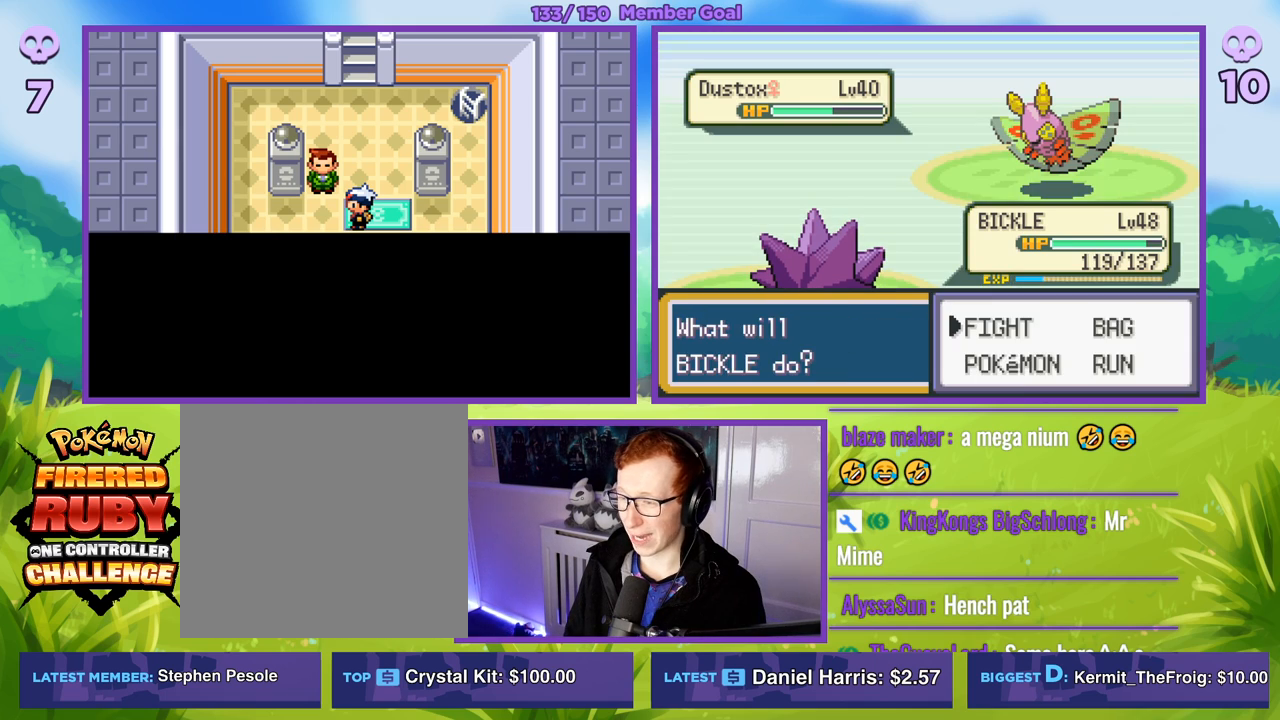
{"buttons": ["R1"], "left_stick": "center", "right_stick": "center", "events": [[33, "A", "up"], [133, "A", "down"], [217, "A", "up"], [333, "A", "down"], [417, "A", "up"]]}
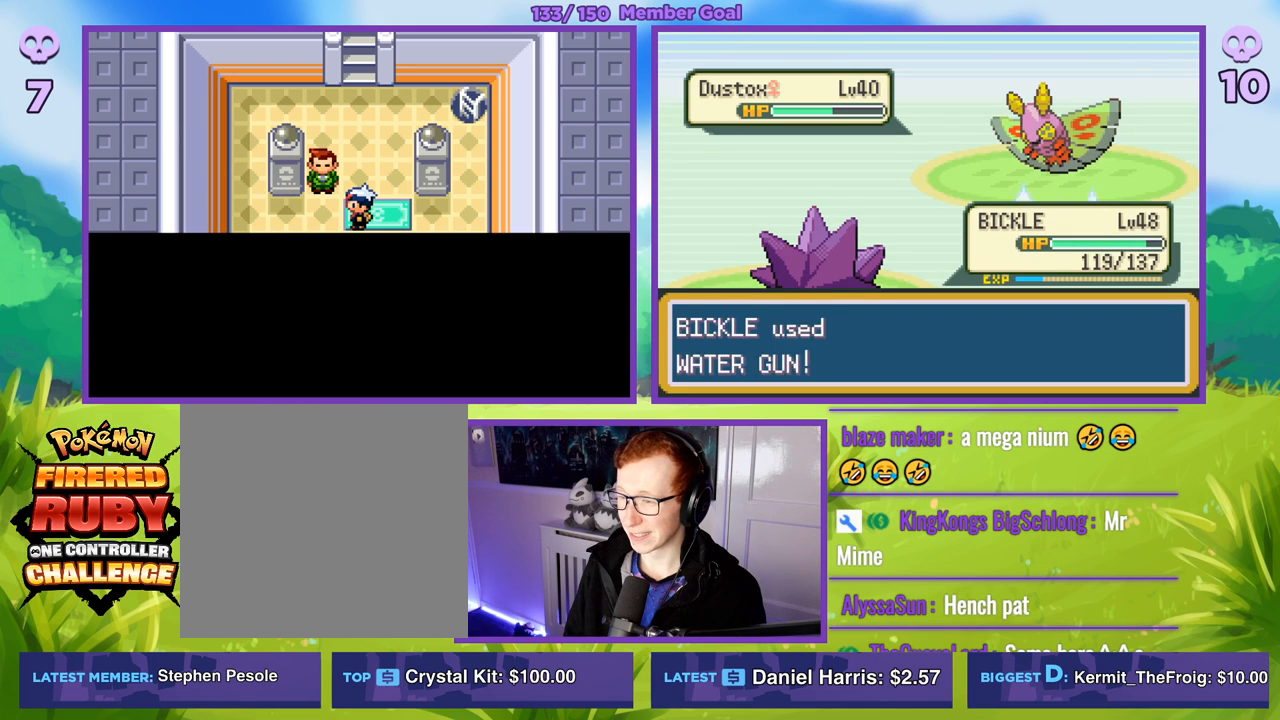
{"buttons": ["A", "R1"], "left_stick": "center", "right_stick": "center", "events": [[267, "A", "down"], [350, "A", "up"], [467, "A", "down"]]}
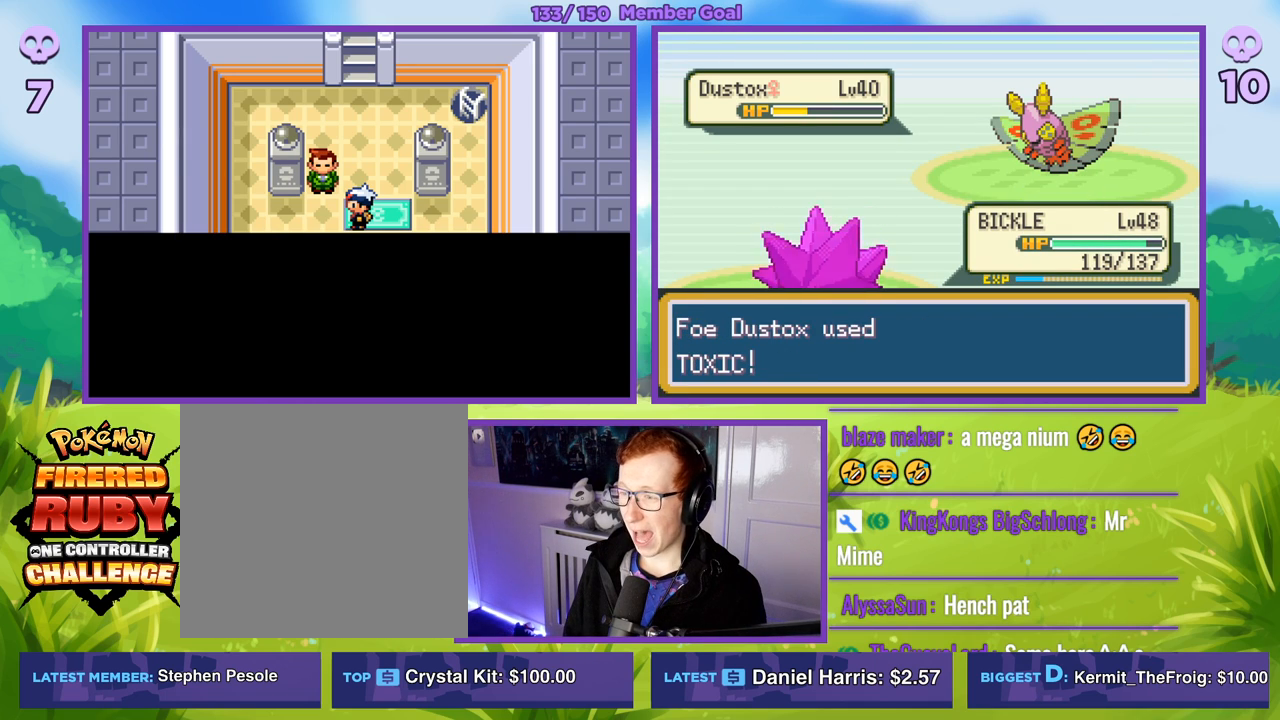
{"buttons": ["A", "R1"], "left_stick": "center", "right_stick": "center", "events": [[50, "A", "up"], [433, "A", "down"]]}
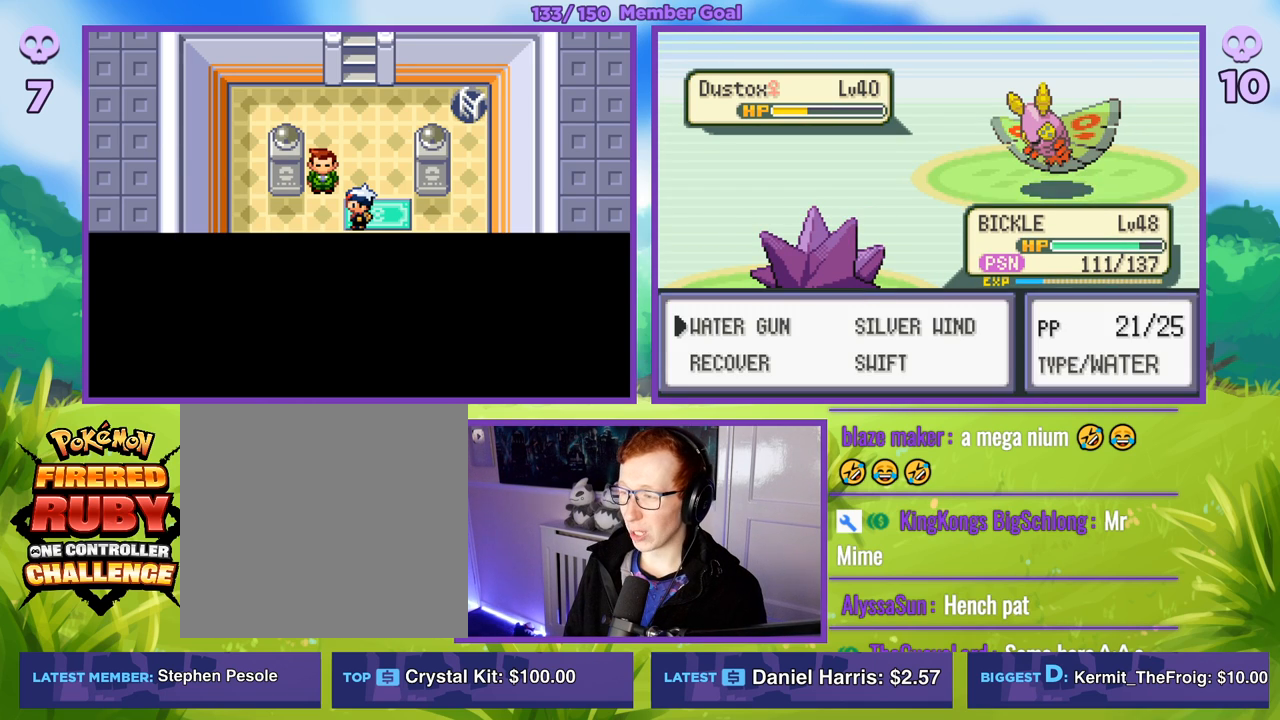
{"buttons": ["R1"], "left_stick": "center", "right_stick": "center", "events": [[50, "A", "up"], [150, "A", "down"], [250, "A", "up"], [333, "A", "down"], [483, "A", "up"]]}
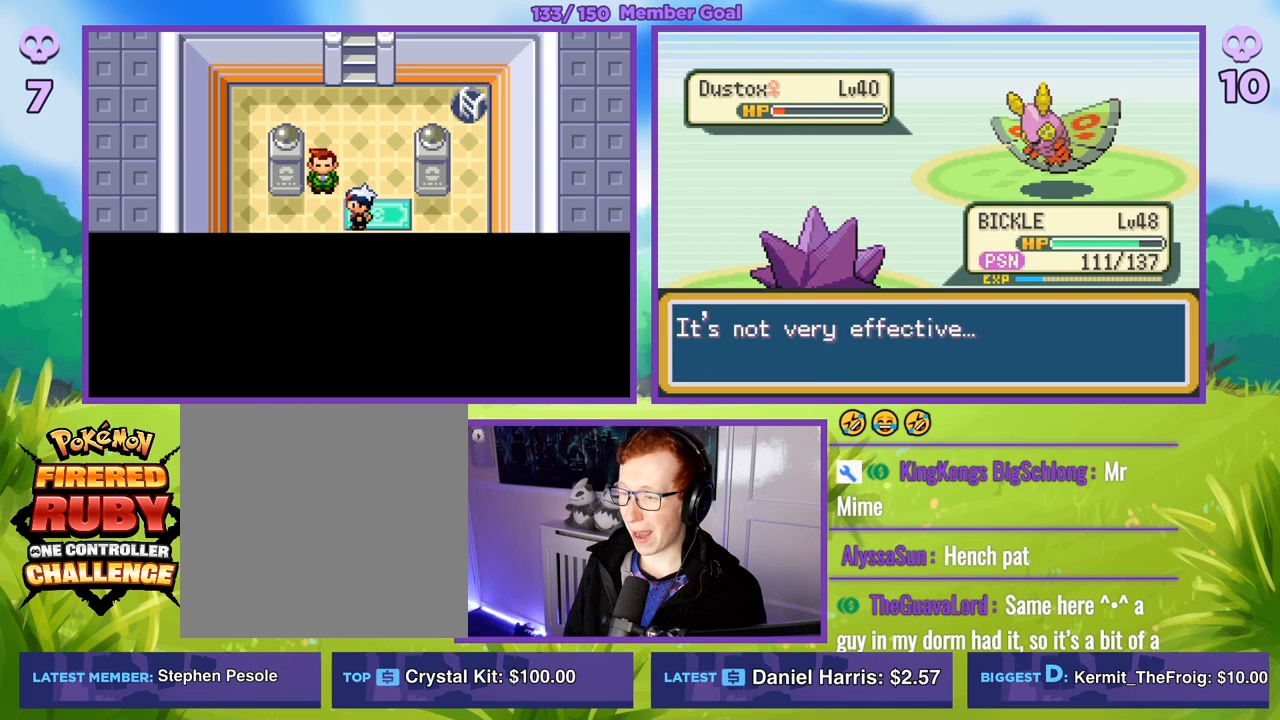
{"buttons": ["A", "R1"], "left_stick": "center", "right_stick": "center", "events": [[200, "A", "down"], [333, "A", "up"], [467, "A", "down"]]}
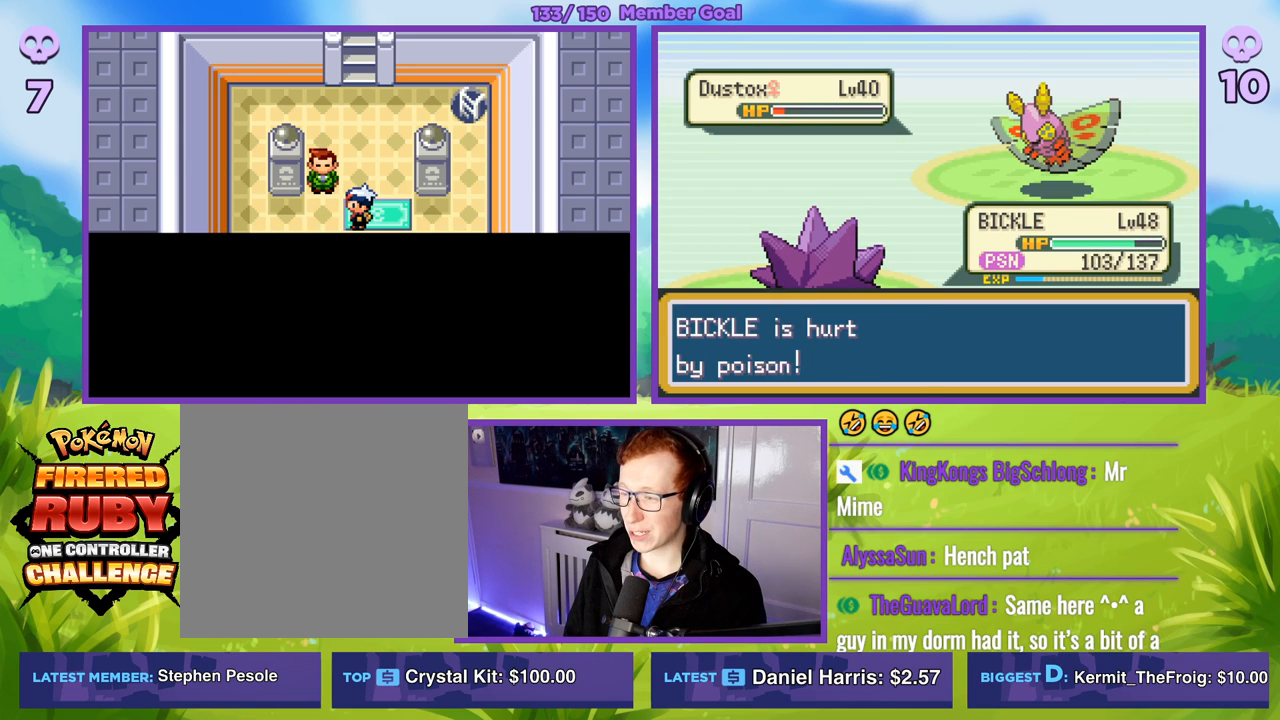
{"buttons": ["R1"], "left_stick": "center", "right_stick": "center", "events": [[67, "A", "up"], [167, "A", "down"], [267, "A", "up"], [367, "A", "down"], [433, "A", "up"]]}
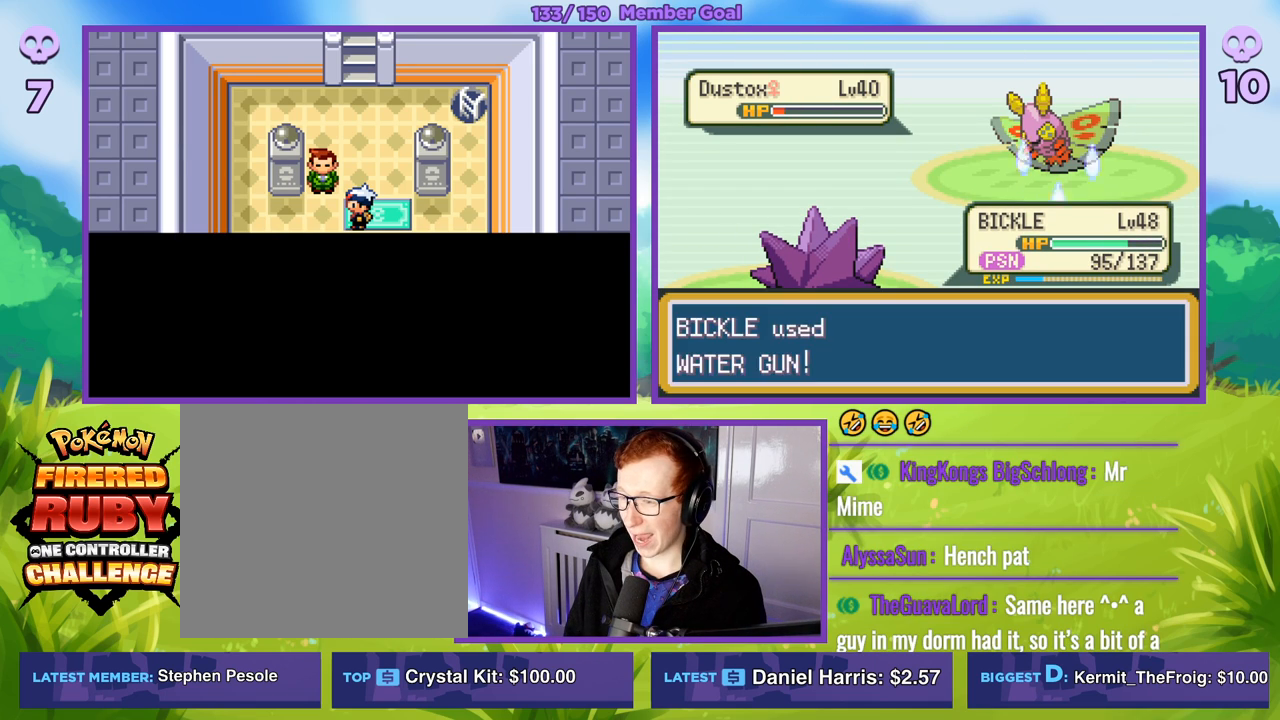
{"buttons": ["R1"], "left_stick": "center", "right_stick": "center", "events": [[400, "A", "down"], [500, "A", "up"]]}
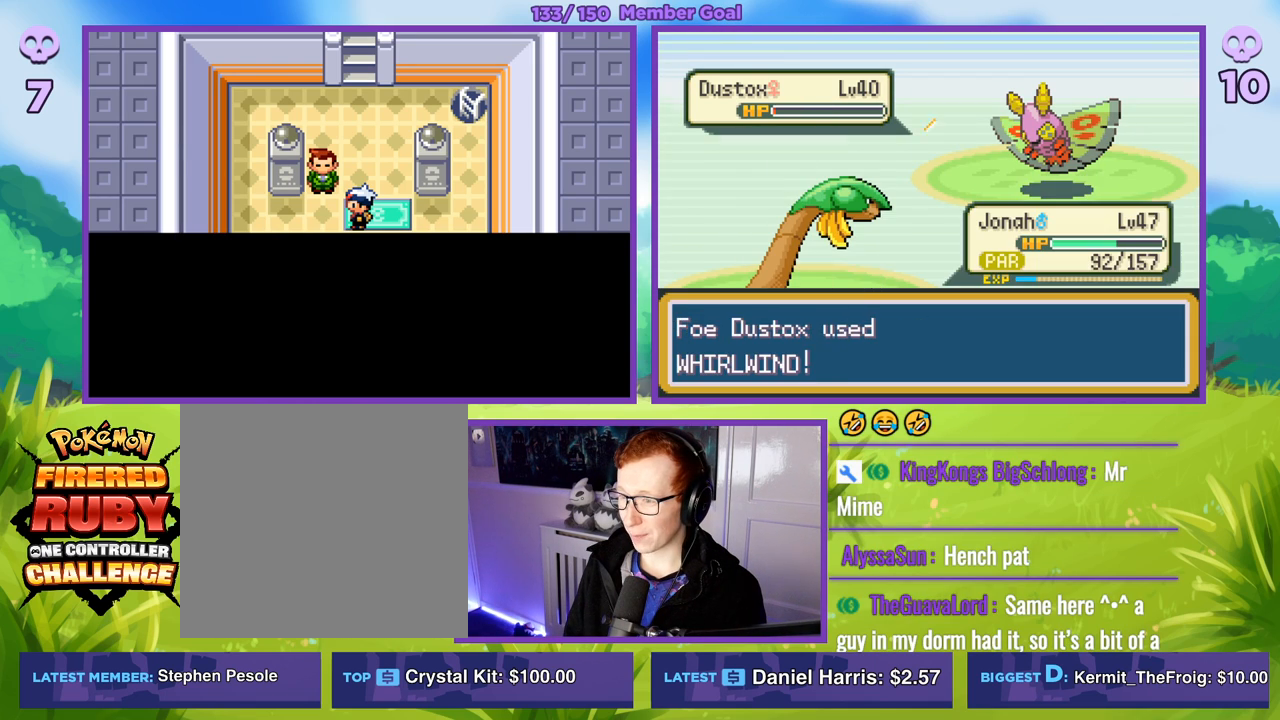
{"buttons": ["A", "R1"], "left_stick": "center", "right_stick": "center", "events": [[217, "R1", "up"], [467, "R1", "down"], [500, "A", "down"]]}
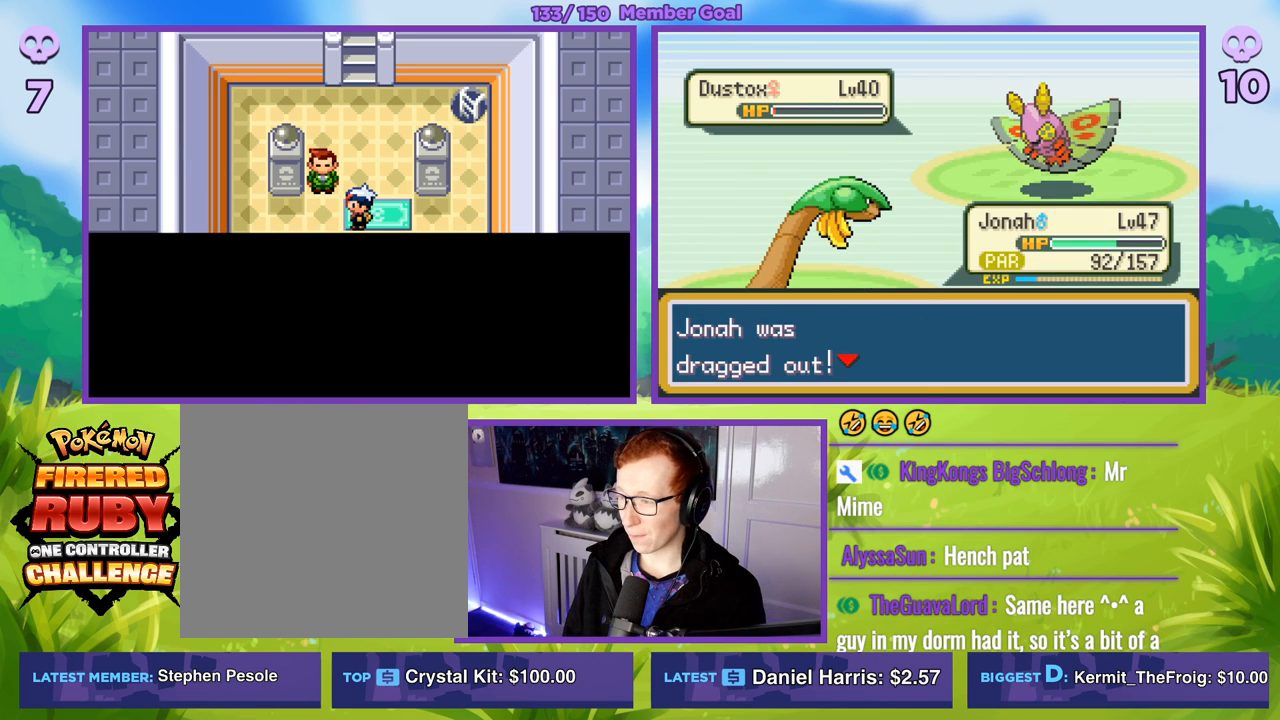
{"buttons": [], "left_stick": "center", "right_stick": "center", "events": [[150, "A", "up"], [267, "A", "down"], [383, "A", "up"], [433, "R1", "up"]]}
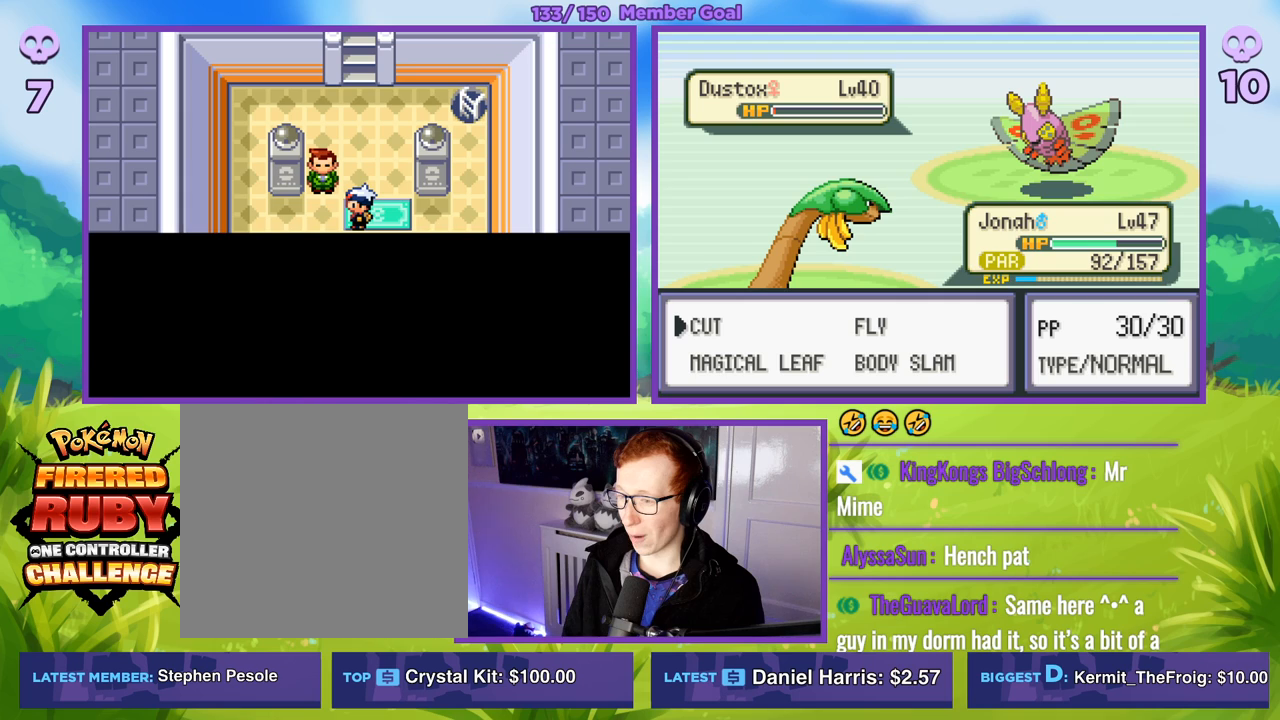
{"buttons": ["R1"], "left_stick": "center", "right_stick": "center", "events": [[333, "left_stick", "right"], [467, "left_stick", "center"], [500, "R1", "down"]]}
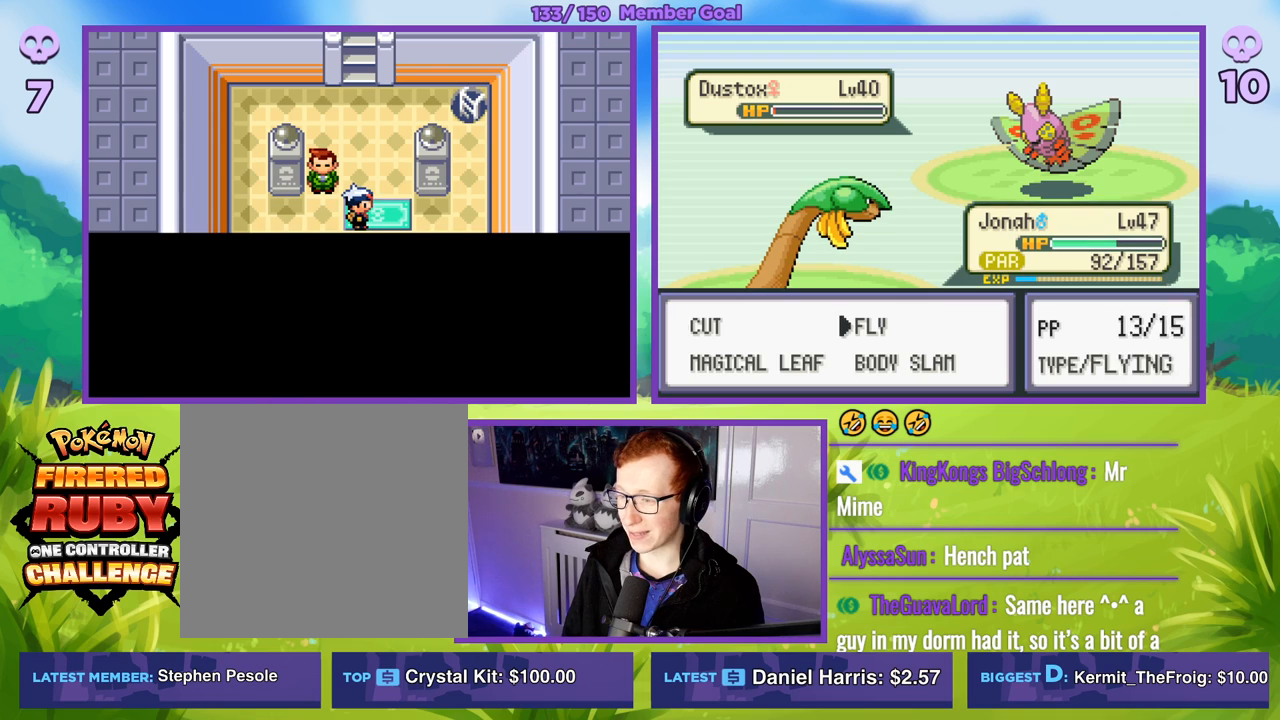
{"buttons": ["R1"], "left_stick": "center", "right_stick": "center", "events": [[17, "A", "down"], [100, "A", "up"]]}
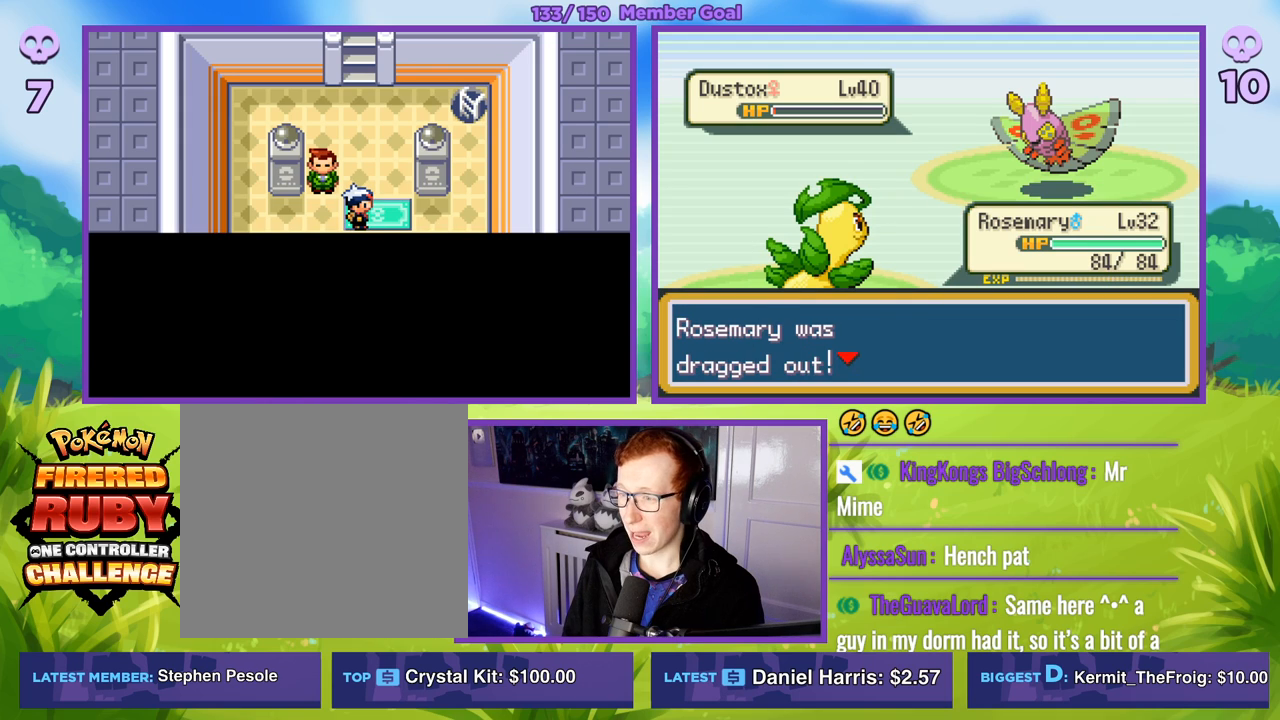
{"buttons": ["R1"], "left_stick": "center", "right_stick": "center", "events": [[367, "A", "down"], [433, "A", "up"]]}